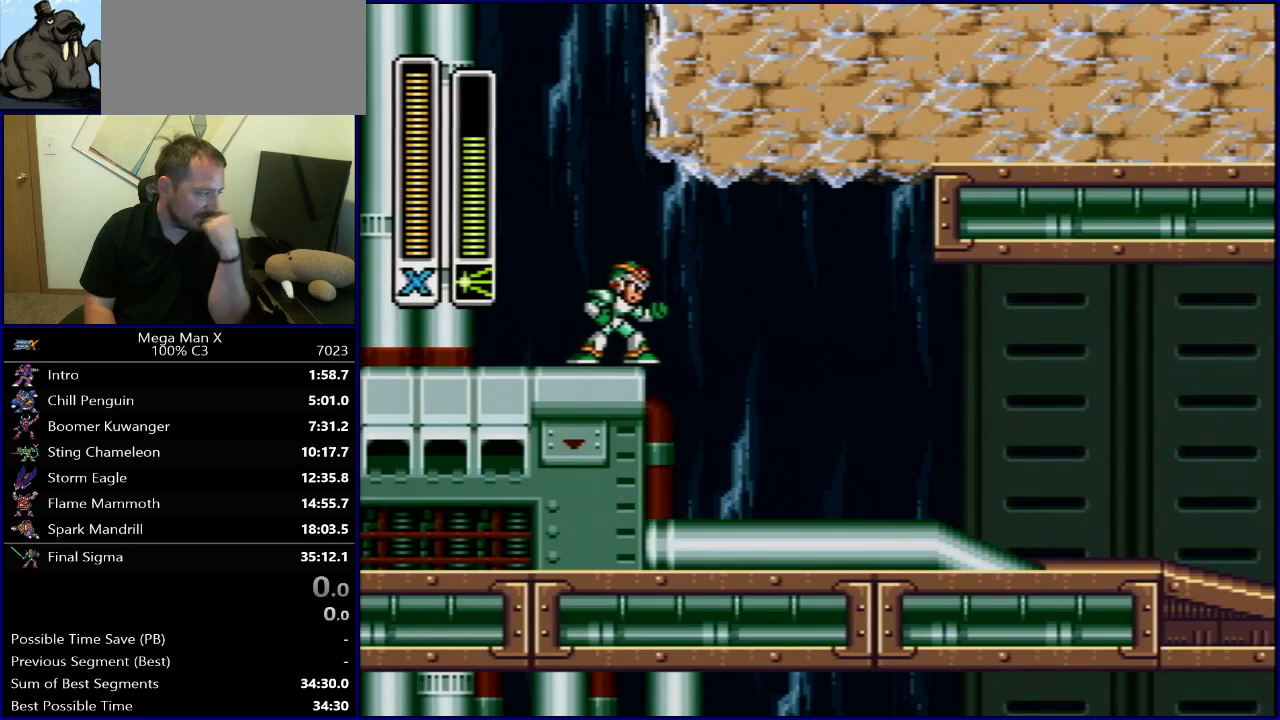
Gameplay with a controller (Nintendo layout); each line is a JSON object with the inputs held at the frame after it. "events" lists button and stick changes between this image and that frame as [ms after this image, input, new state], when the widget could be followed in between. Not read: L3 R3.
{"buttons": [], "events": []}
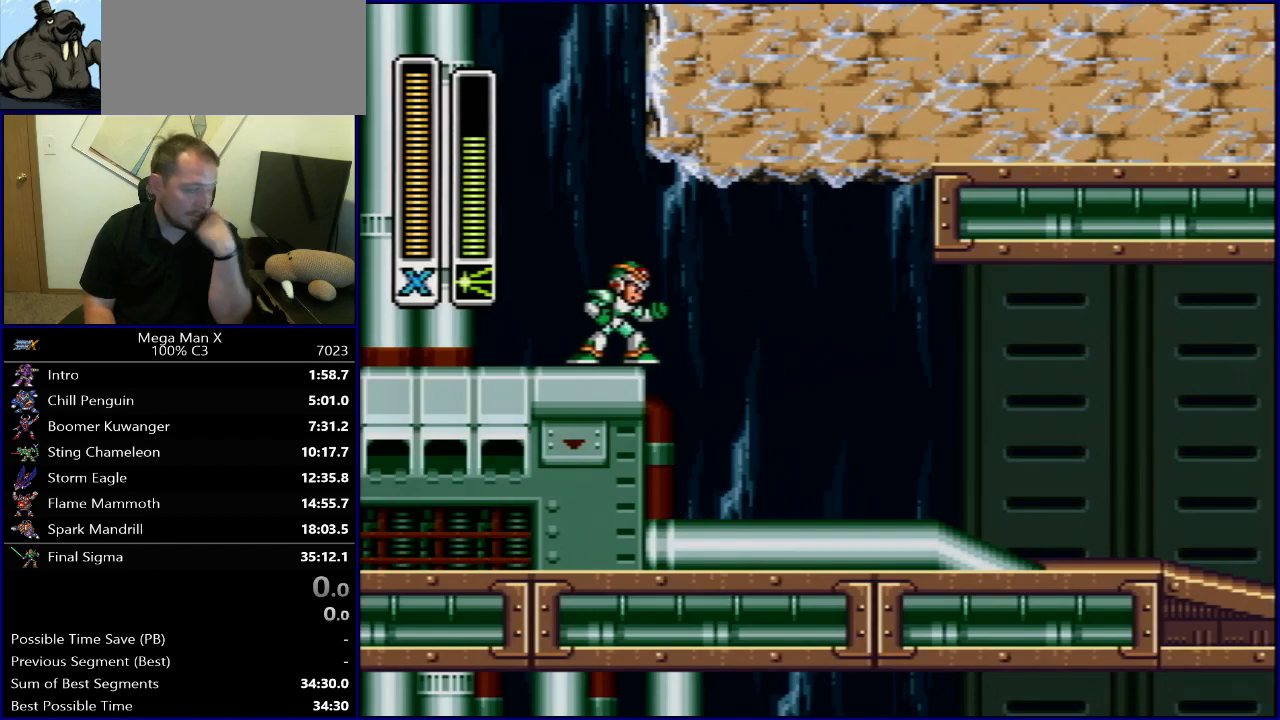
{"buttons": [], "events": []}
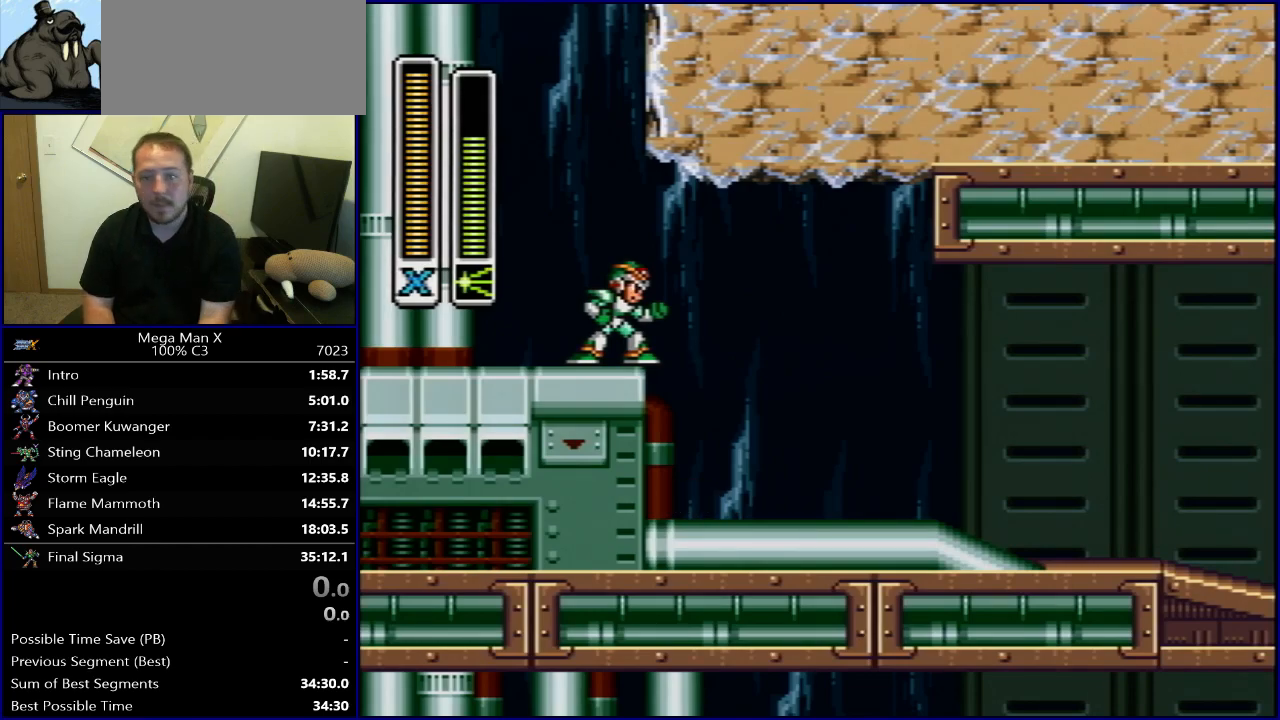
{"buttons": ["SELECT"], "events": [[433, "SELECT", "down"]]}
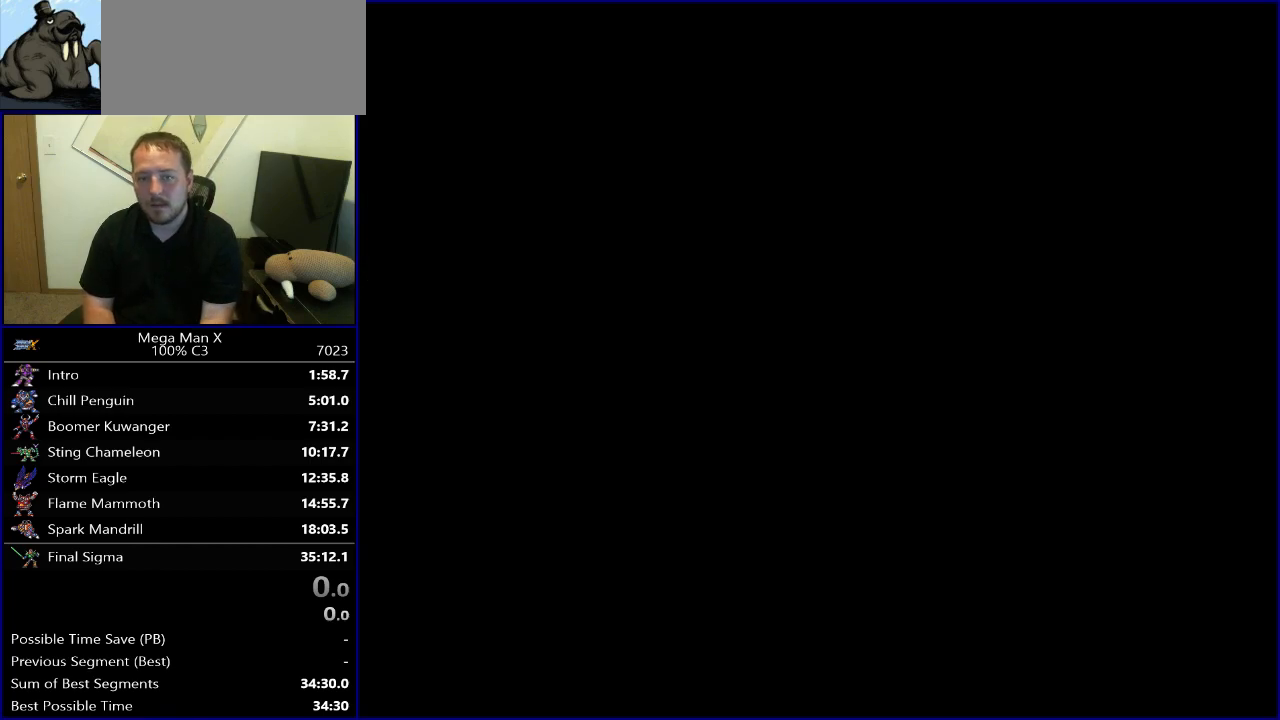
{"buttons": ["B", "R1", "DPAD_RIGHT"], "events": [[50, "SELECT", "up"], [217, "DPAD_RIGHT", "down"], [283, "R1", "down"], [417, "B", "down"]]}
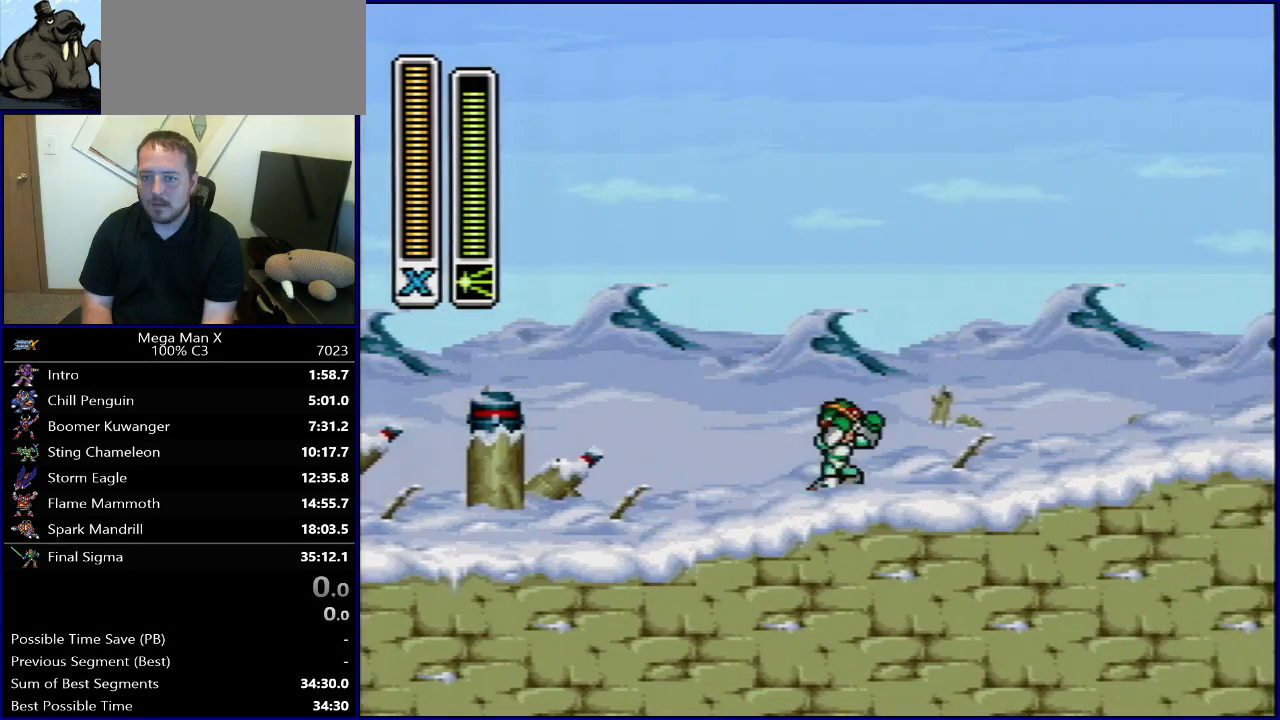
{"buttons": ["DPAD_RIGHT"], "events": [[383, "B", "up"], [383, "R1", "up"]]}
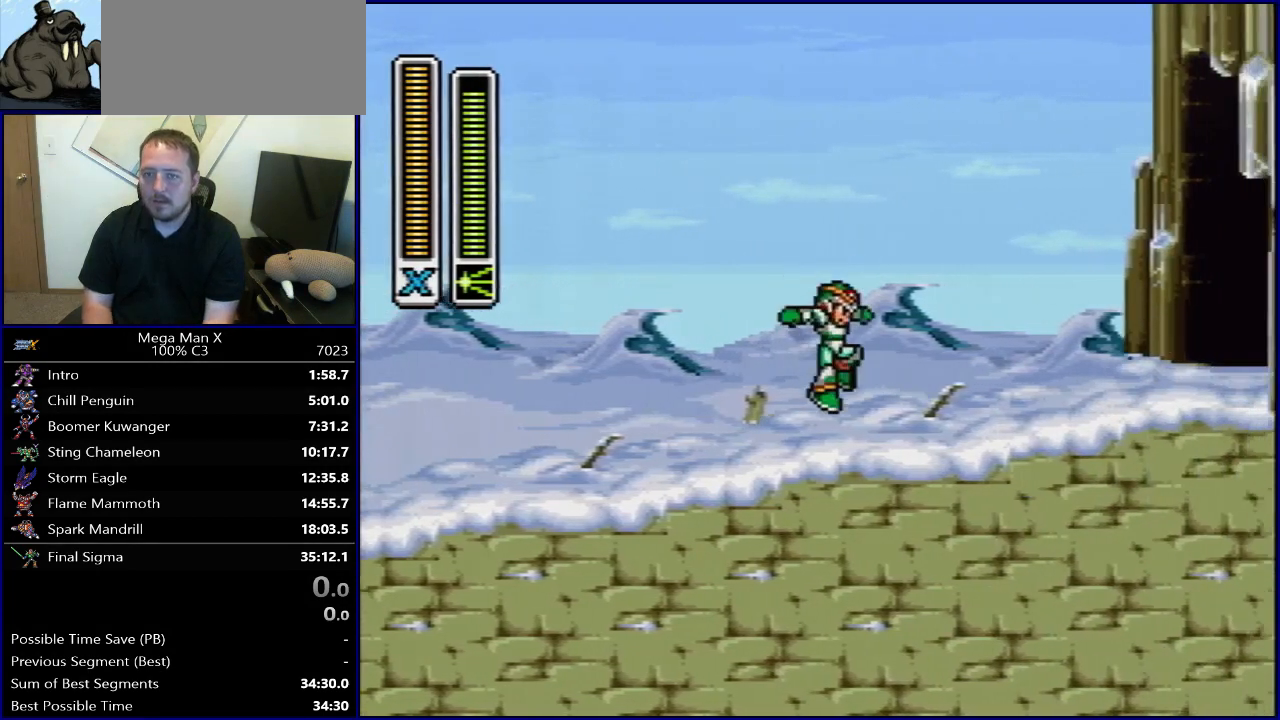
{"buttons": ["DPAD_RIGHT"], "events": [[100, "R1", "down"], [233, "B", "down"], [500, "B", "up"], [500, "R1", "up"]]}
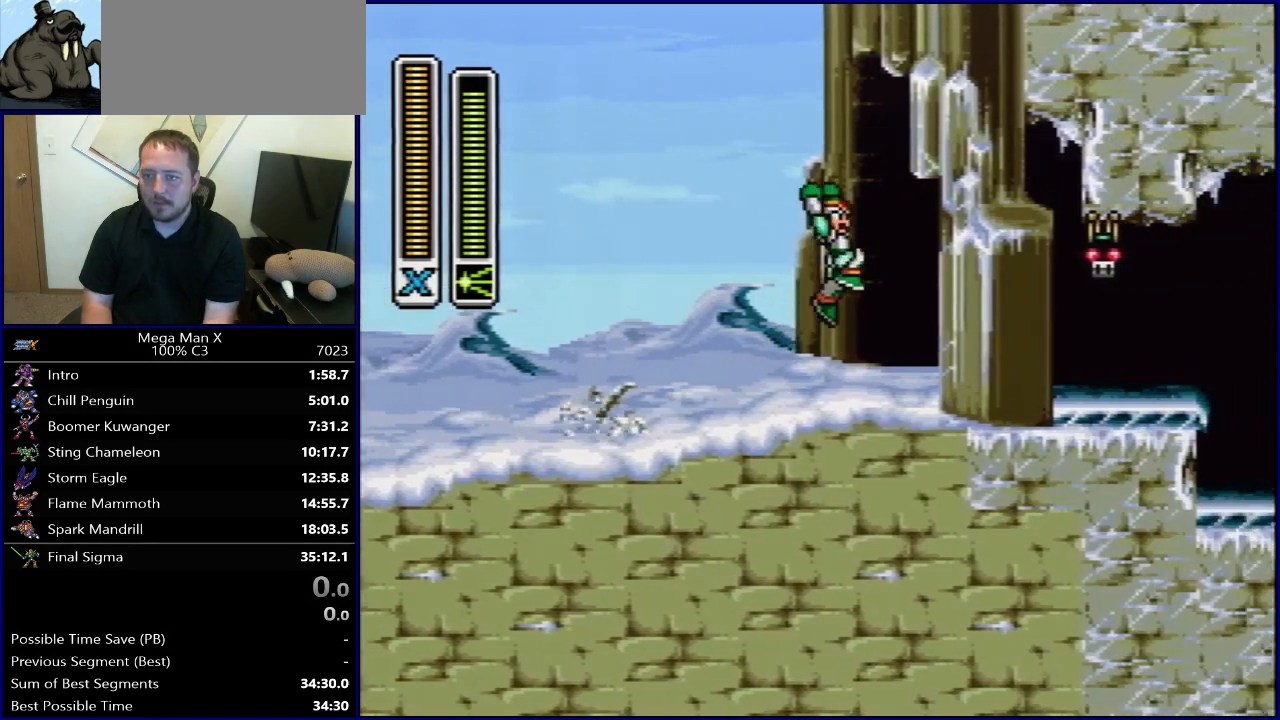
{"buttons": ["R1", "DPAD_RIGHT"], "events": [[133, "Y", "down"], [250, "Y", "up"], [350, "R1", "down"]]}
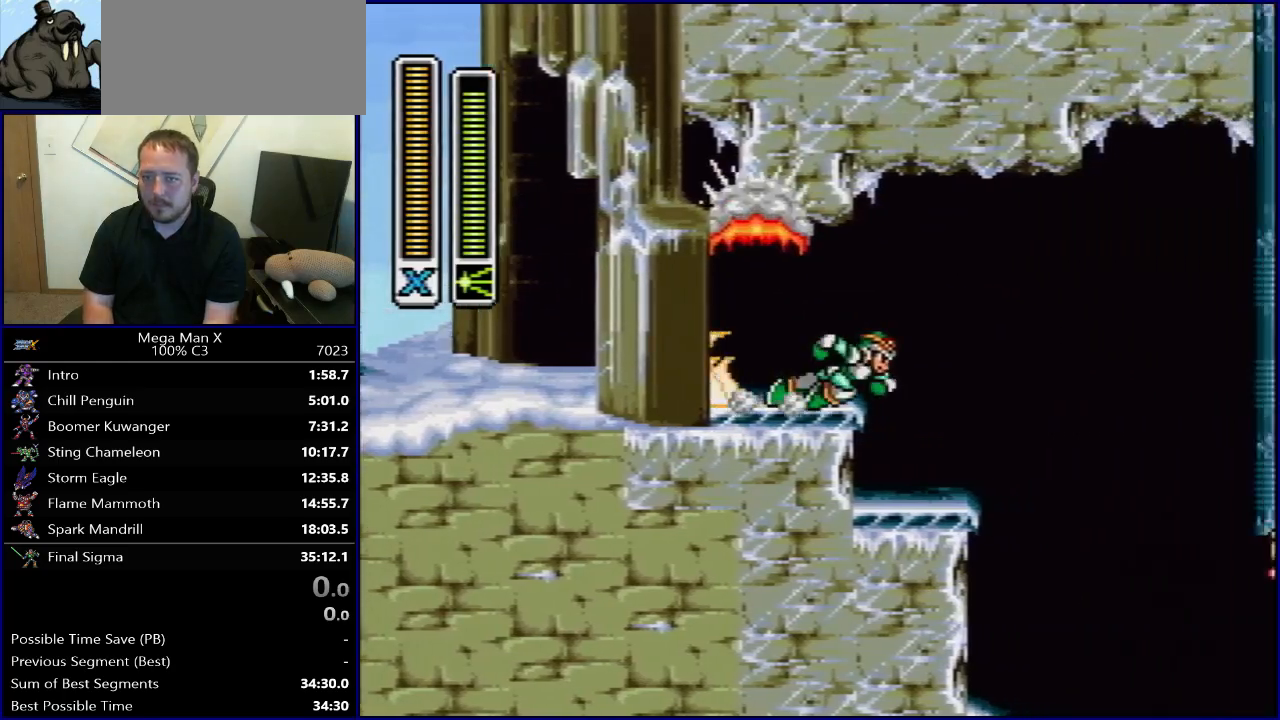
{"buttons": ["Y", "DPAD_RIGHT"], "events": [[233, "R1", "up"], [450, "Y", "down"]]}
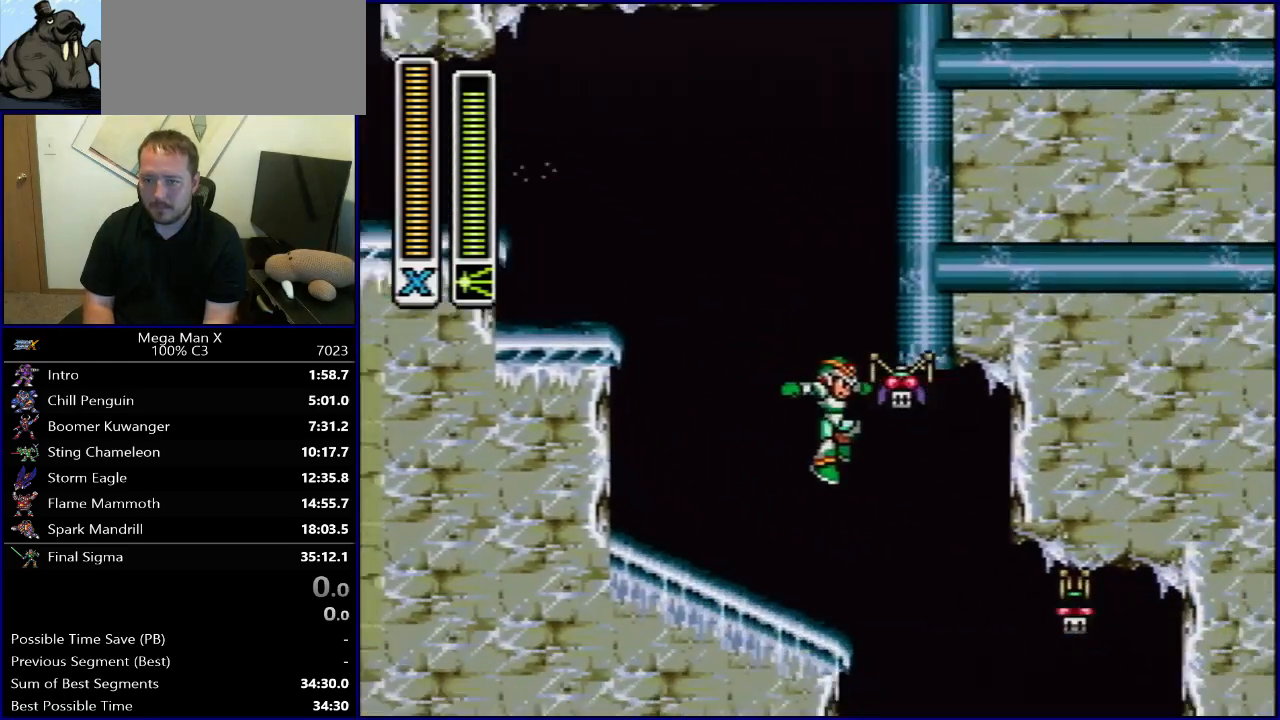
{"buttons": ["Y", "DPAD_RIGHT"], "events": [[33, "Y", "up"], [100, "Y", "down"], [167, "Y", "up"], [250, "Y", "down"], [317, "Y", "up"], [433, "Y", "down"]]}
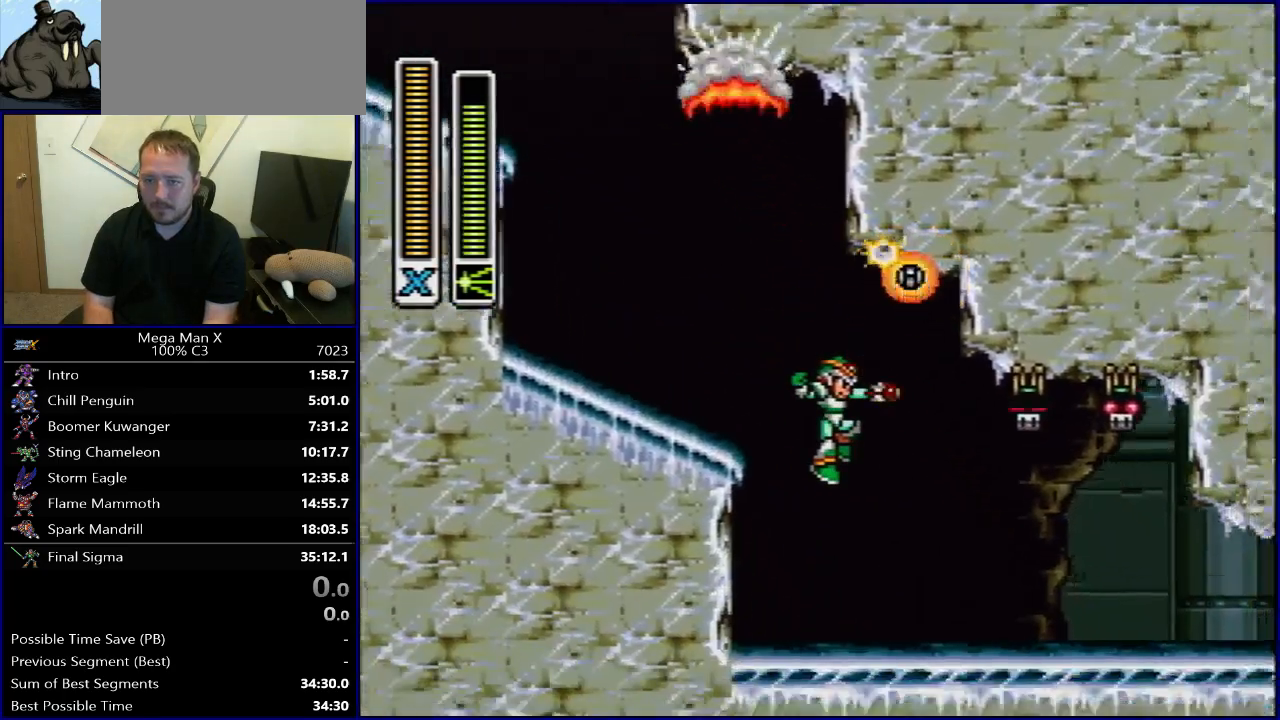
{"buttons": ["Y", "R1", "DPAD_RIGHT"], "events": [[183, "R1", "down"]]}
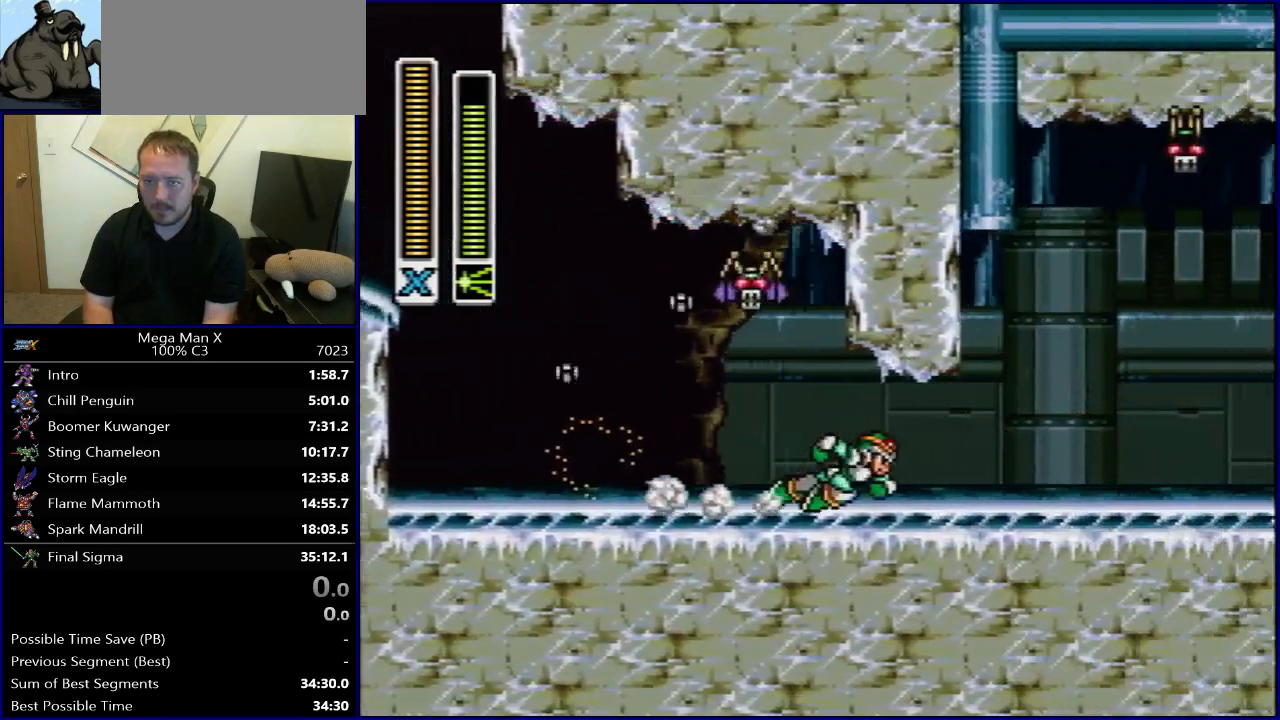
{"buttons": ["B", "Y", "R1", "DPAD_RIGHT"], "events": [[183, "B", "down"]]}
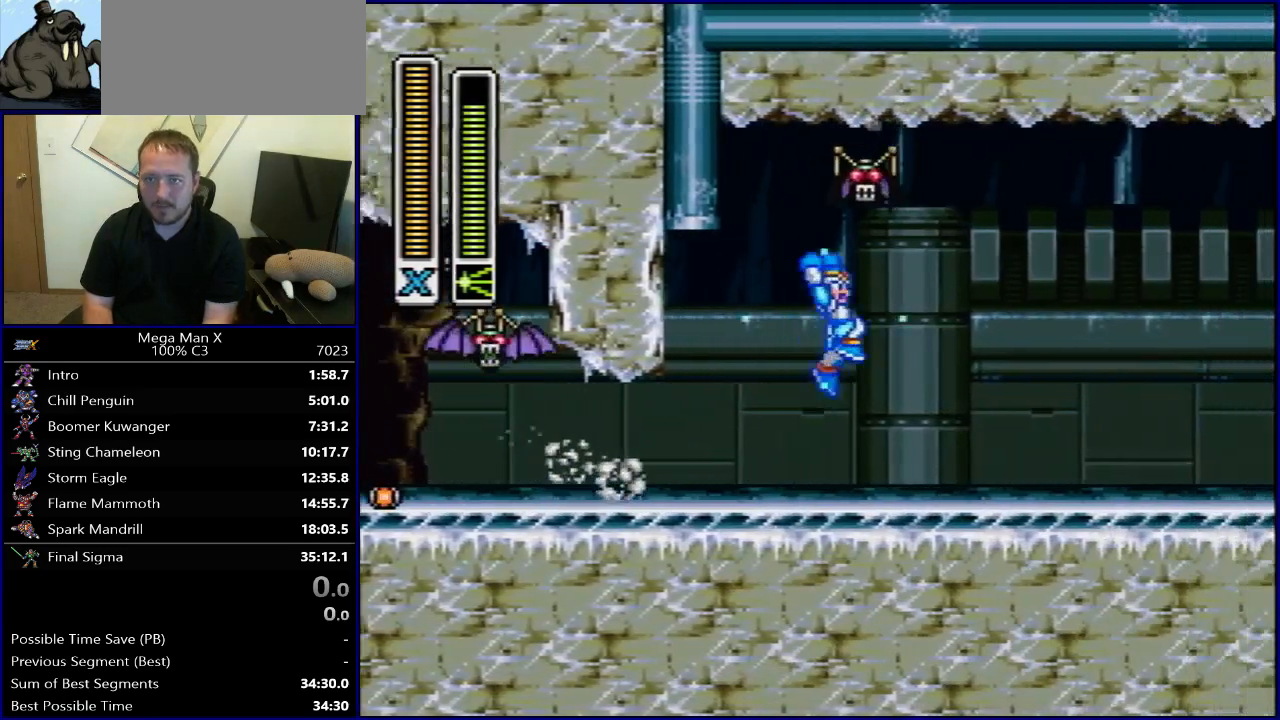
{"buttons": ["Y", "R1", "DPAD_RIGHT"], "events": [[300, "B", "up"], [333, "R1", "up"], [500, "R1", "down"]]}
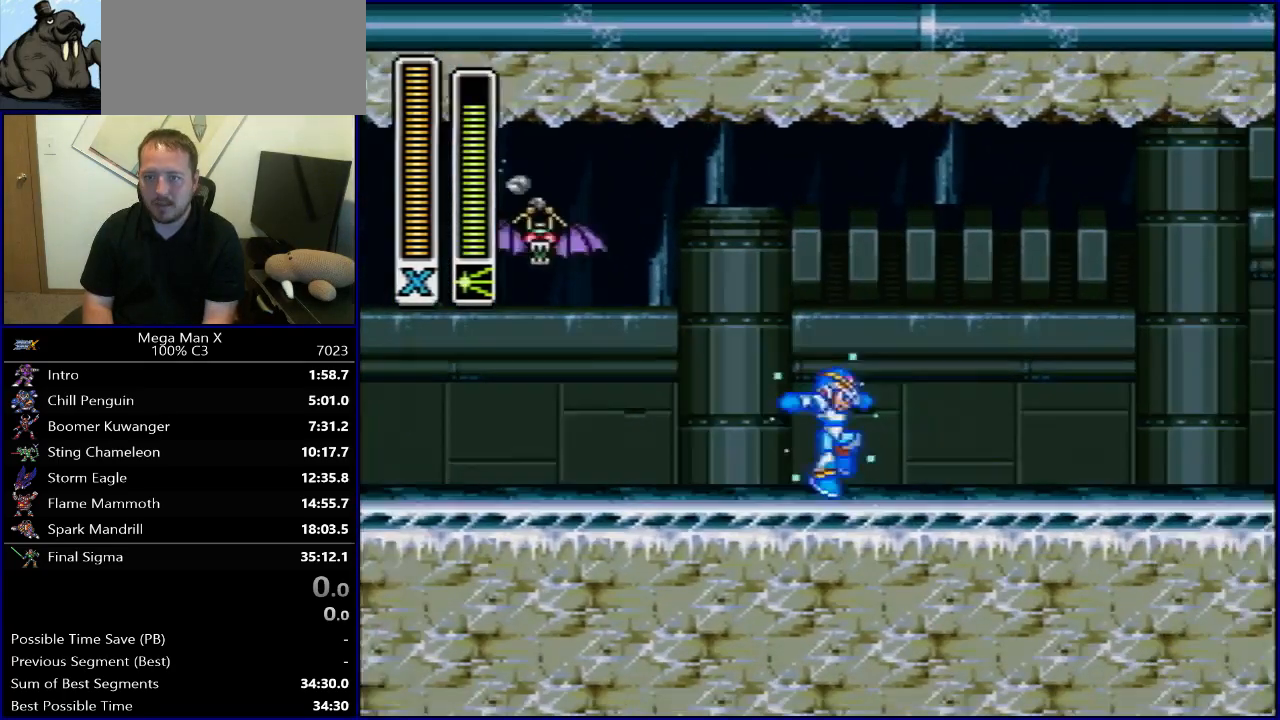
{"buttons": ["Y", "R1", "DPAD_RIGHT"], "events": []}
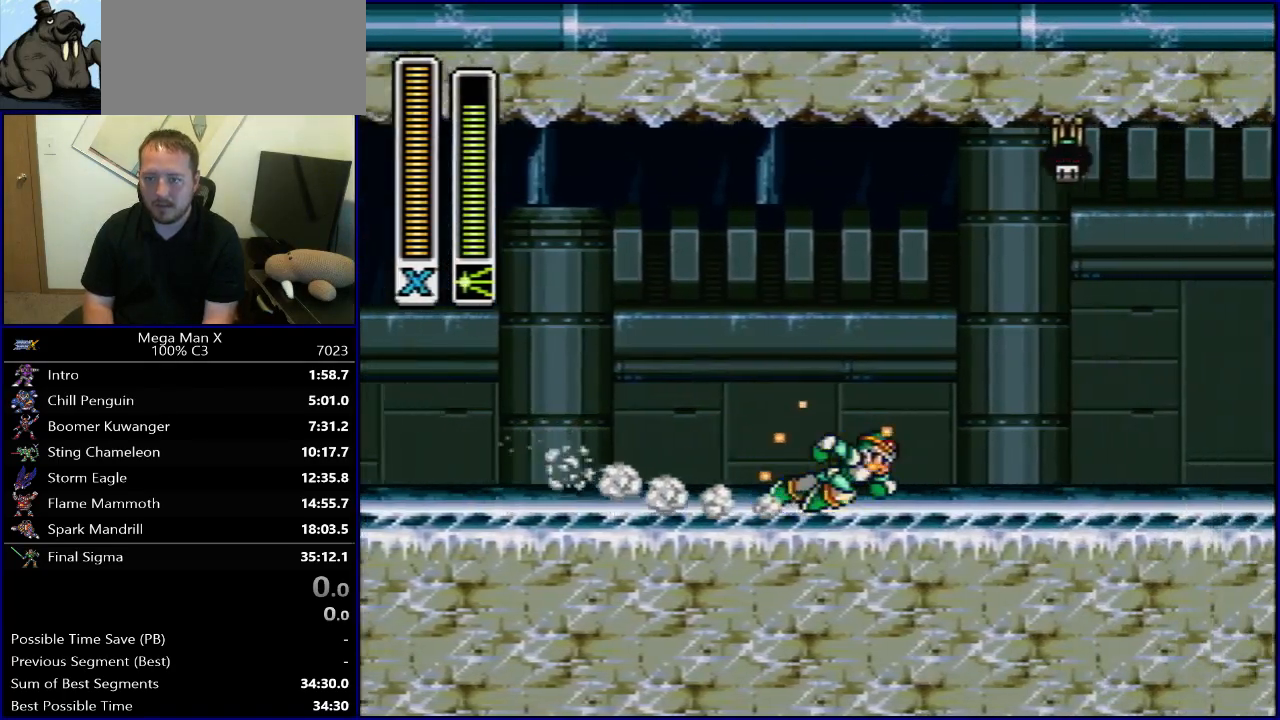
{"buttons": ["Y", "DPAD_RIGHT"], "events": [[133, "B", "down"], [383, "B", "up"], [417, "R1", "up"]]}
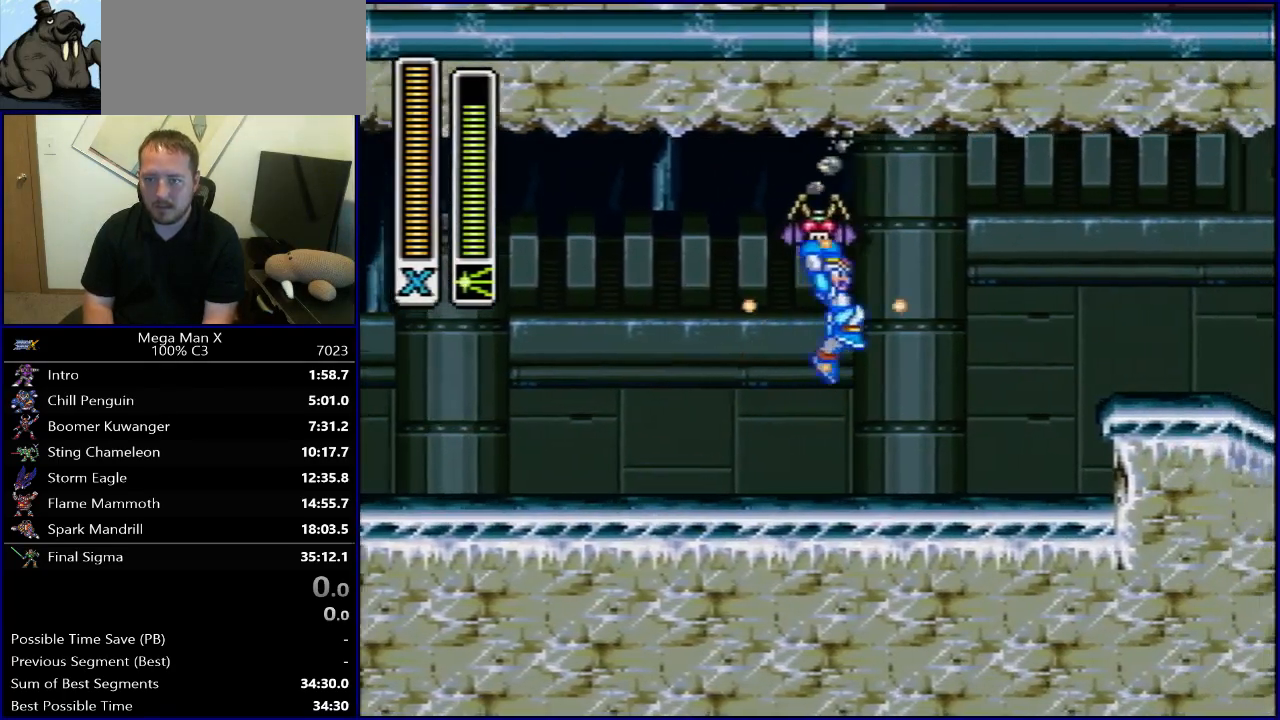
{"buttons": ["Y", "DPAD_RIGHT"], "events": [[250, "R1", "down"], [267, "B", "down"], [400, "B", "up"], [417, "R1", "up"]]}
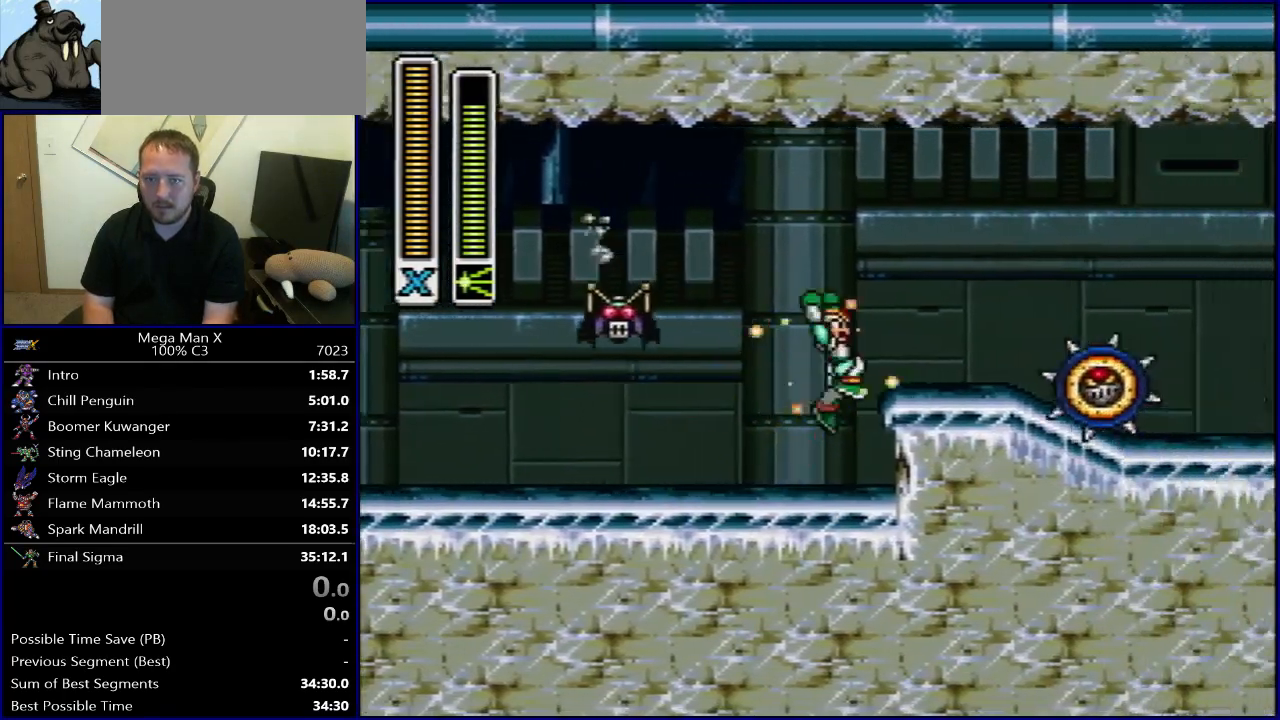
{"buttons": ["B", "Y", "R1", "DPAD_RIGHT"], "events": [[33, "B", "down"], [33, "R1", "down"]]}
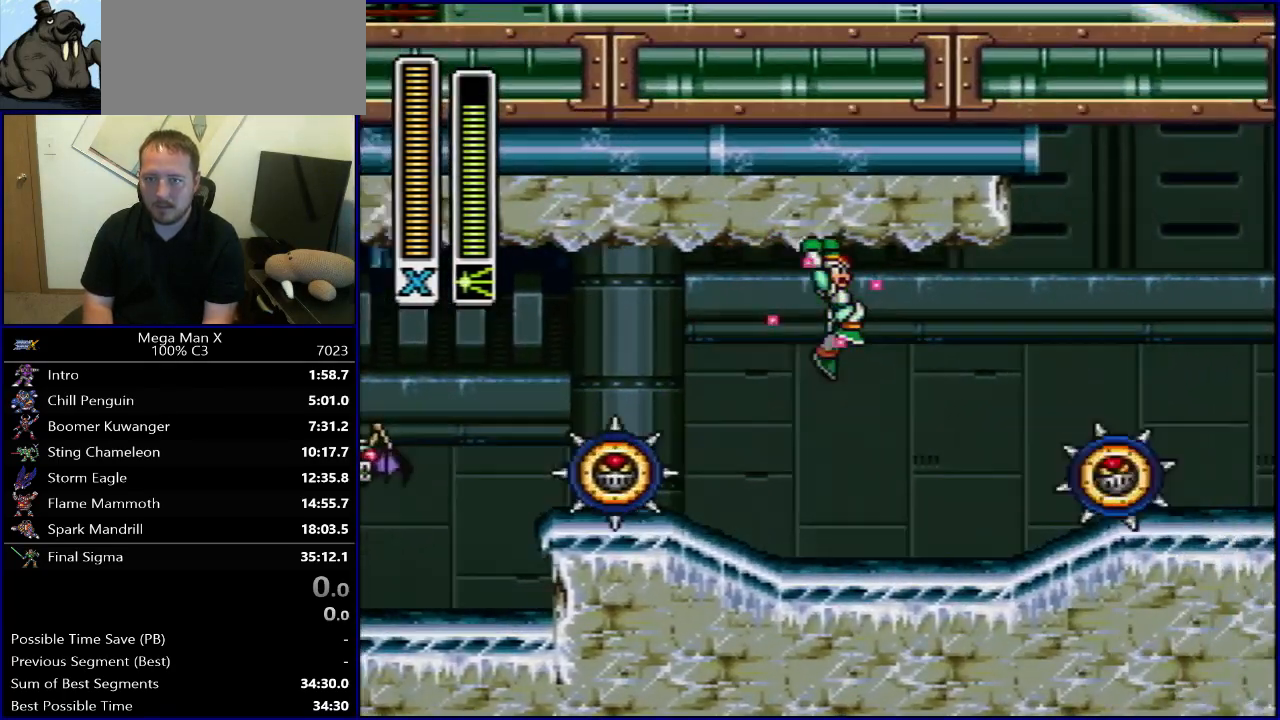
{"buttons": ["B", "R1", "DPAD_RIGHT"], "events": [[17, "Y", "up"], [33, "R1", "up"], [50, "B", "up"], [317, "R1", "down"], [483, "B", "down"]]}
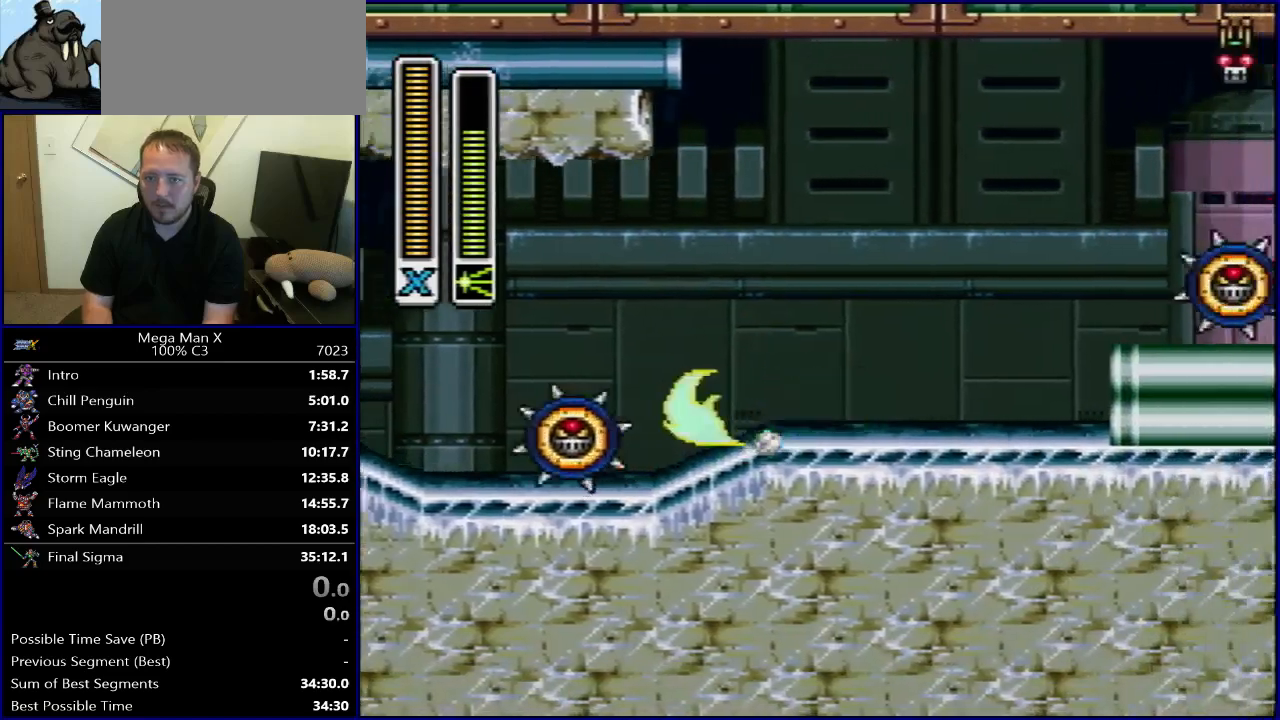
{"buttons": ["DPAD_RIGHT"], "events": [[267, "R1", "up"], [283, "B", "up"]]}
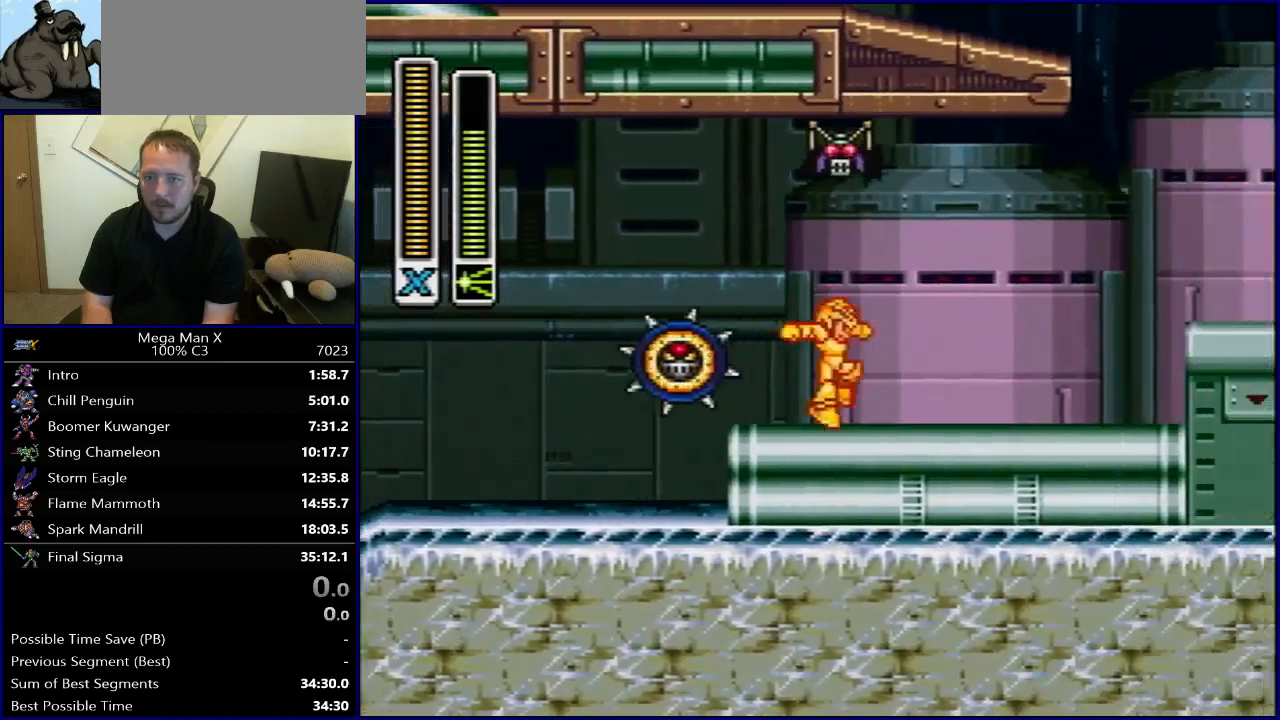
{"buttons": ["B", "R1", "DPAD_RIGHT"], "events": [[50, "R1", "down"], [250, "B", "down"]]}
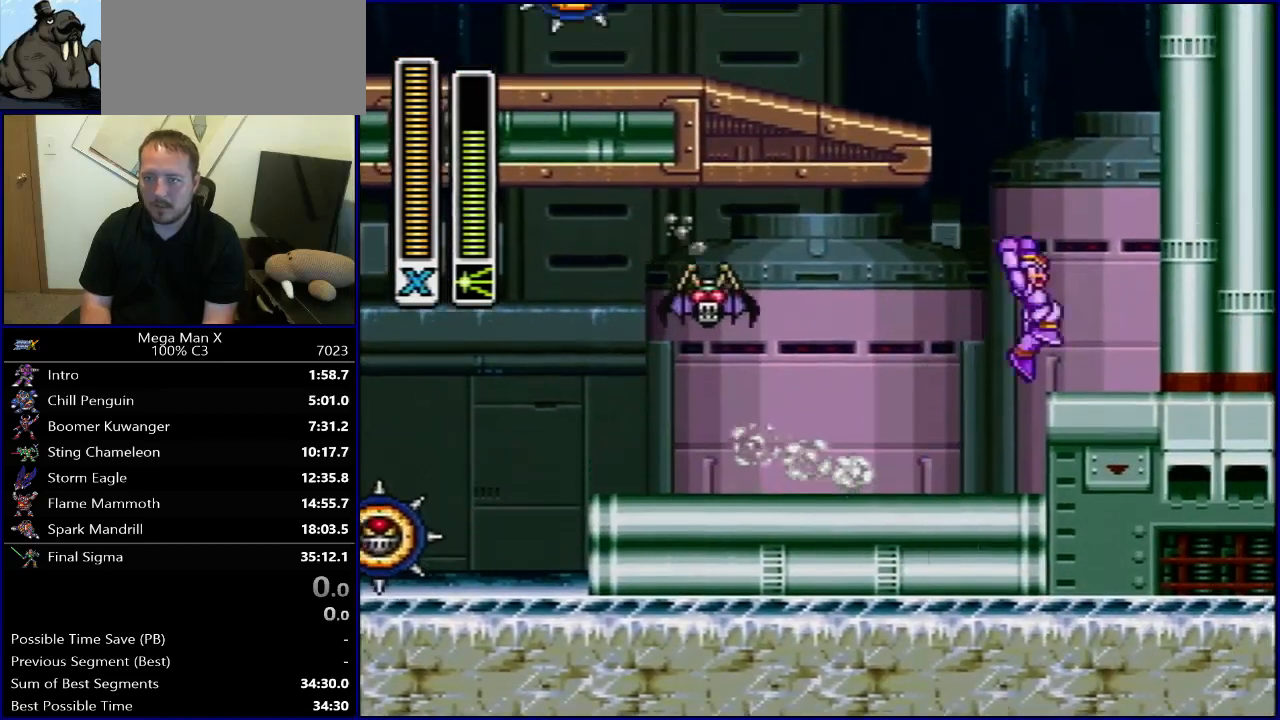
{"buttons": ["B", "R1", "DPAD_LEFT"], "events": [[83, "R1", "up"], [100, "B", "up"], [133, "B", "down"], [133, "R1", "down"], [200, "DPAD_DOWN", "down"], [200, "DPAD_RIGHT", "up"], [217, "DPAD_DOWN", "up"], [217, "DPAD_LEFT", "down"]]}
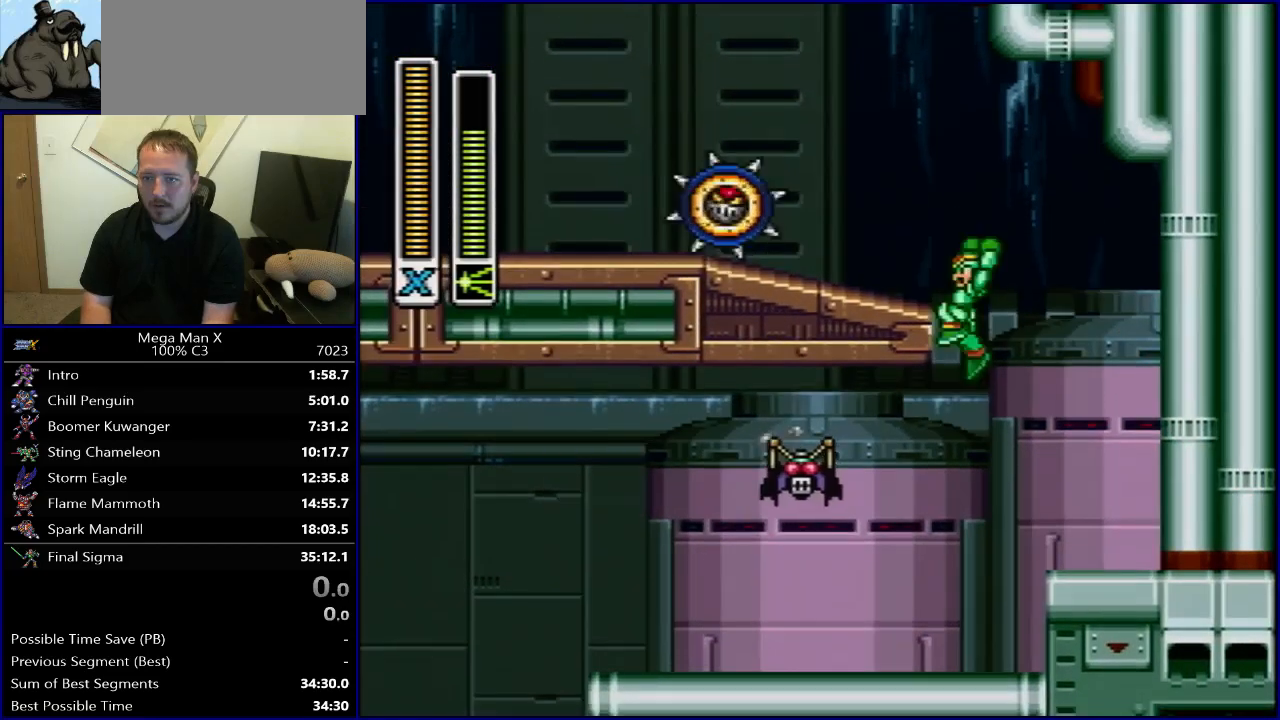
{"buttons": ["R1", "DPAD_LEFT"], "events": [[50, "B", "up"], [50, "R1", "up"], [100, "R1", "down"]]}
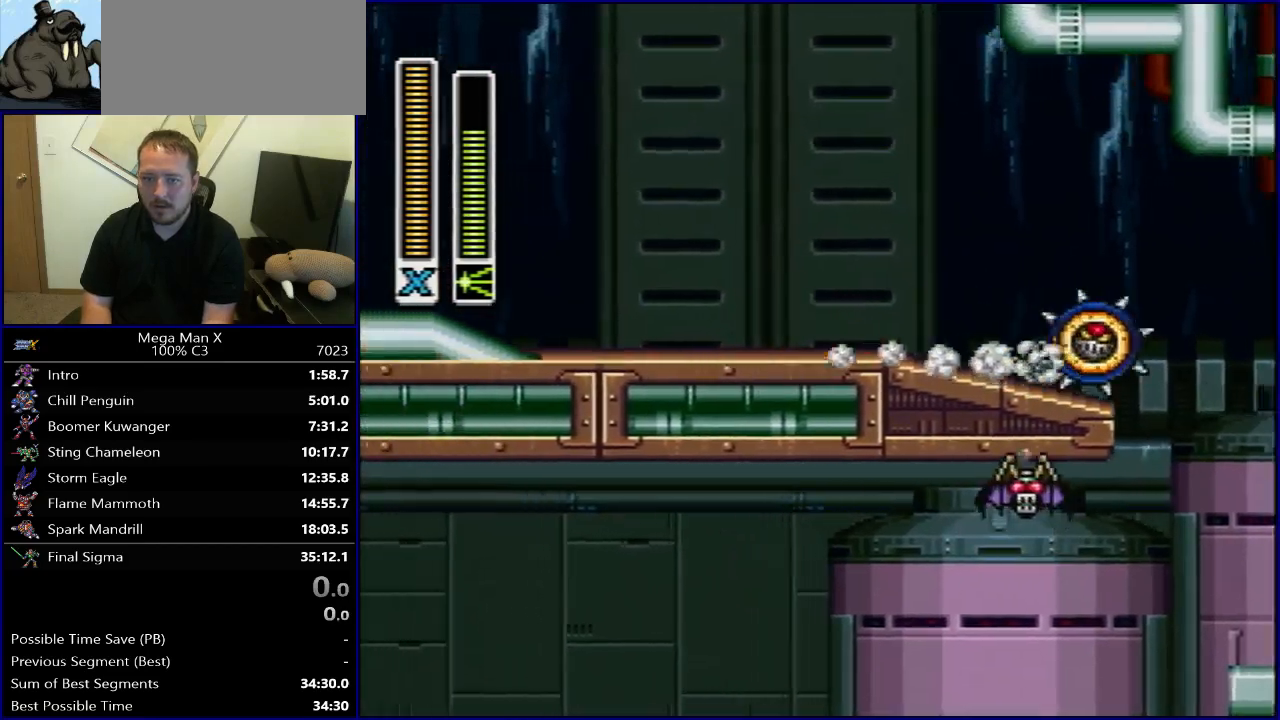
{"buttons": ["DPAD_LEFT"], "events": [[17, "B", "down"], [350, "R1", "up"], [367, "B", "up"]]}
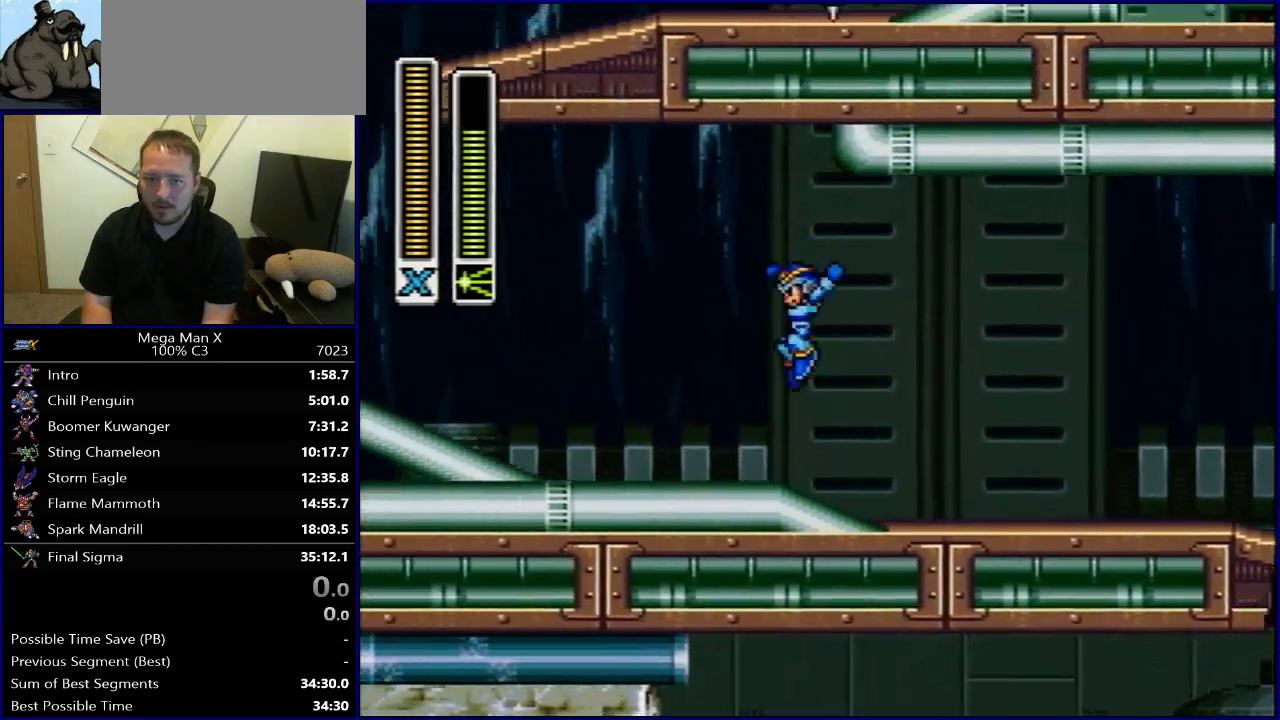
{"buttons": ["R1", "DPAD_LEFT"], "events": [[183, "R1", "down"]]}
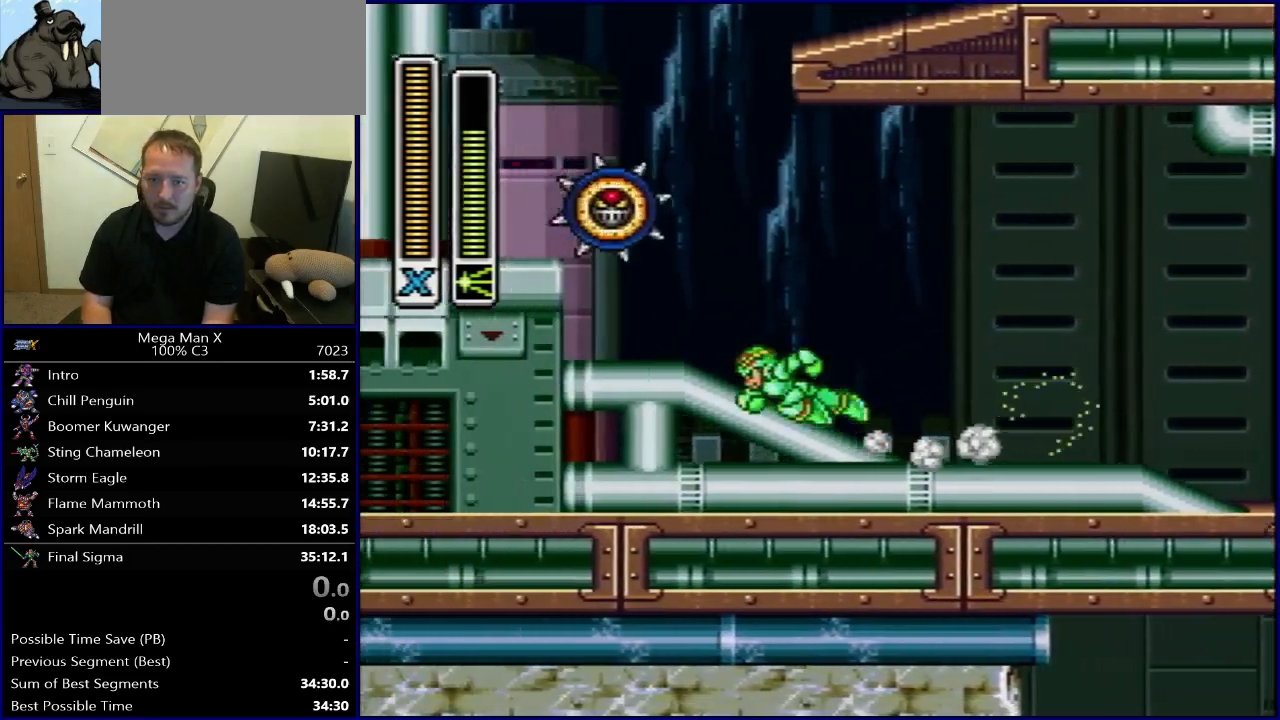
{"buttons": ["B", "R1", "DPAD_RIGHT"], "events": [[67, "B", "down"], [383, "R1", "up"], [400, "B", "up"], [450, "B", "down"], [450, "DPAD_UP", "down"], [450, "R1", "down"], [483, "DPAD_LEFT", "up"], [500, "DPAD_RIGHT", "down"], [500, "DPAD_UP", "up"]]}
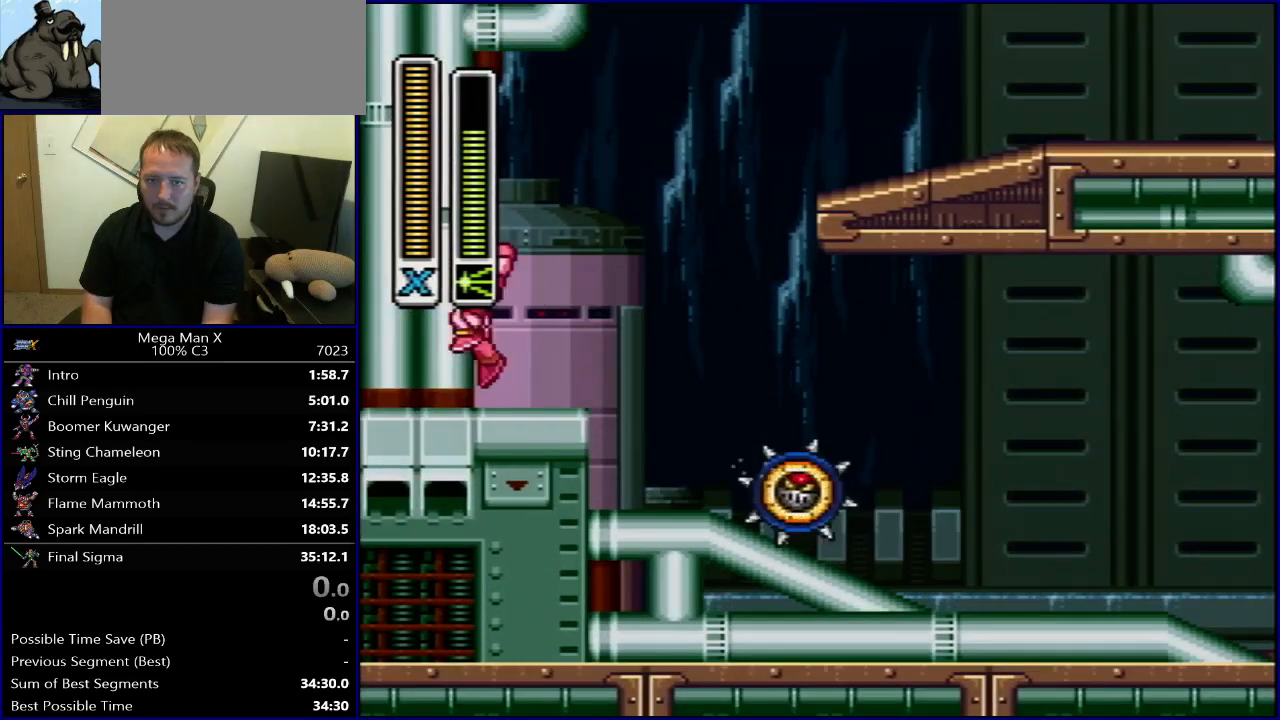
{"buttons": ["DPAD_RIGHT"], "events": [[433, "R1", "up"], [450, "B", "up"]]}
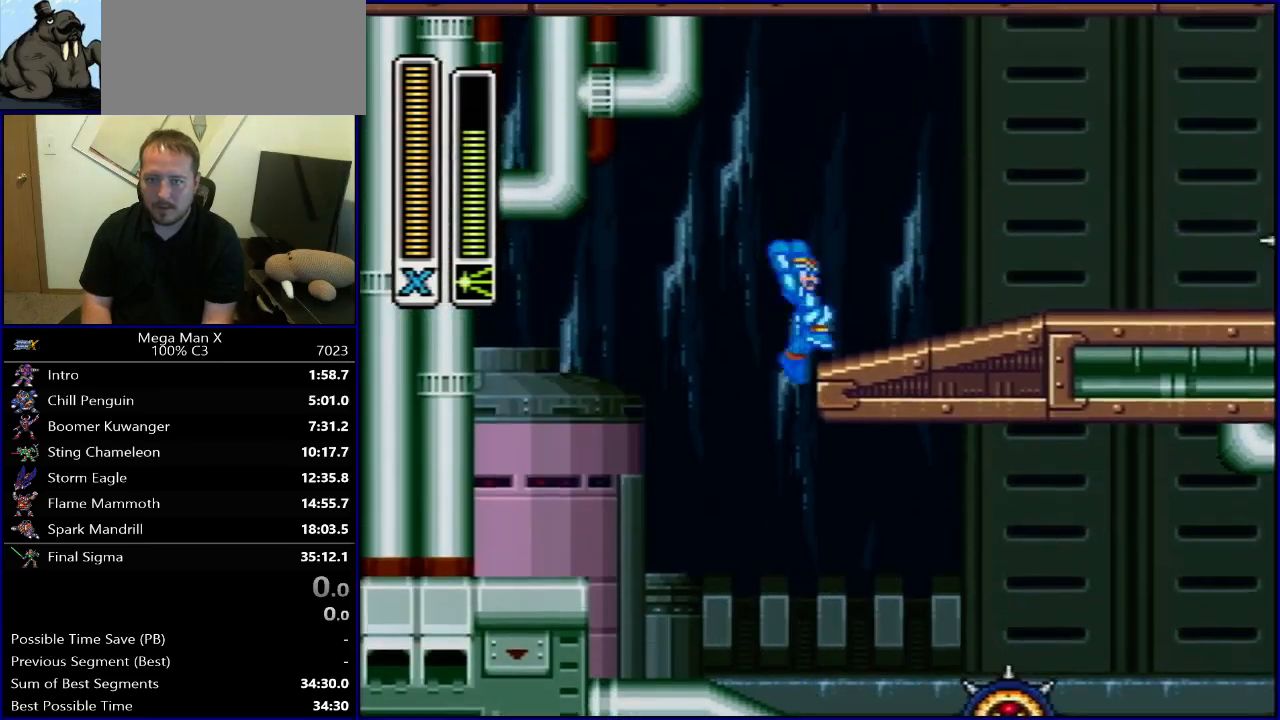
{"buttons": ["R1", "DPAD_RIGHT"], "events": [[50, "R1", "down"]]}
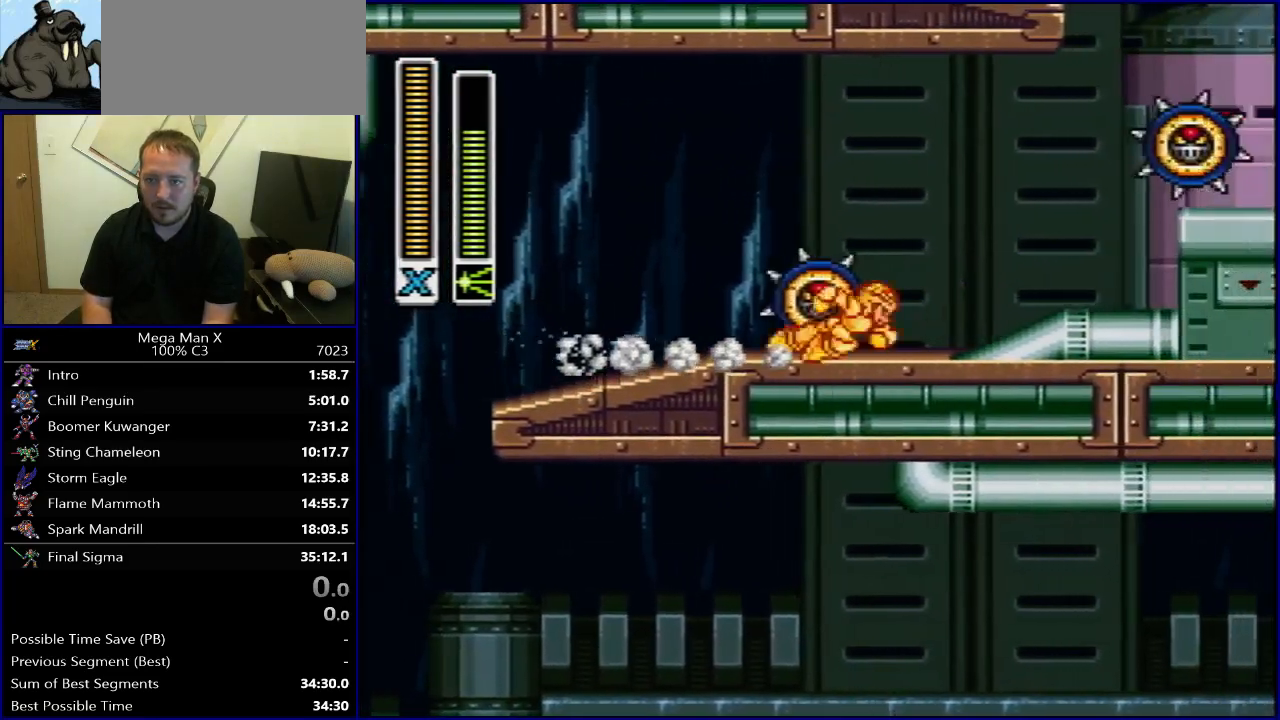
{"buttons": ["B", "R1", "DPAD_RIGHT"], "events": [[33, "R1", "up"], [83, "R1", "down"], [267, "B", "down"]]}
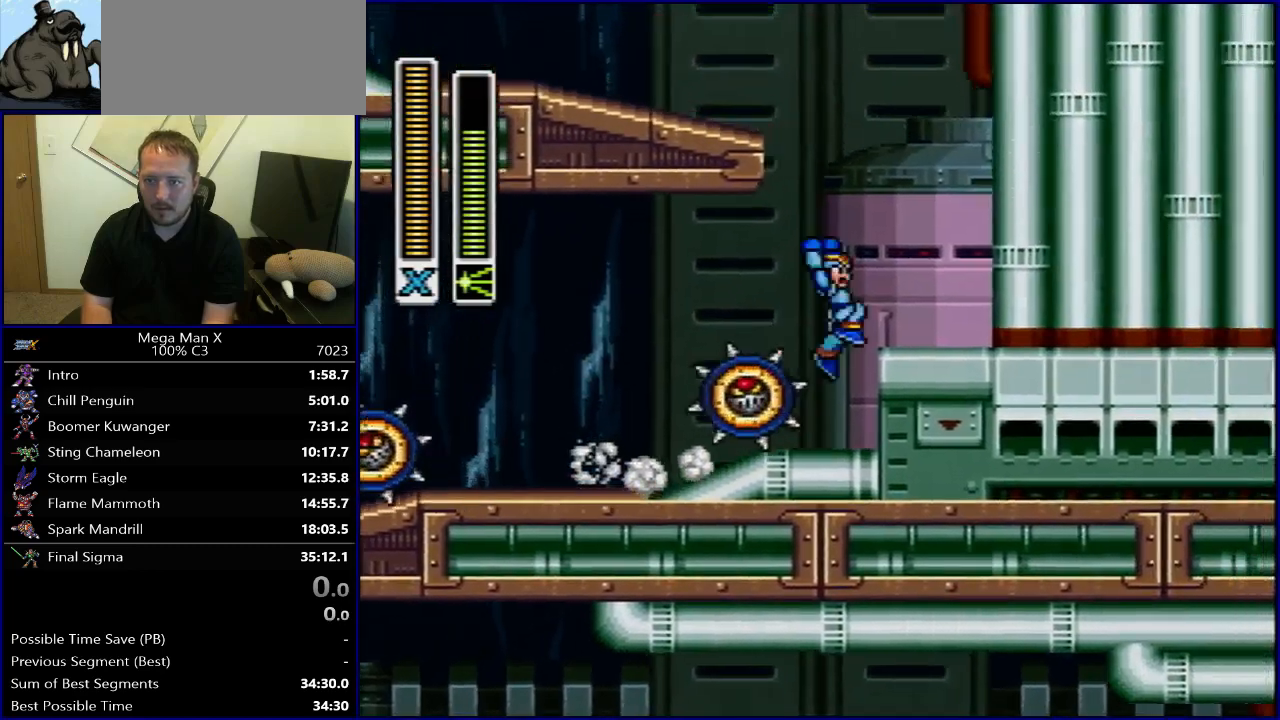
{"buttons": ["B", "R1", "DPAD_LEFT"], "events": [[100, "R1", "up"], [117, "B", "up"], [167, "B", "down"], [167, "R1", "down"], [217, "DPAD_RIGHT", "up"], [233, "DPAD_LEFT", "down"]]}
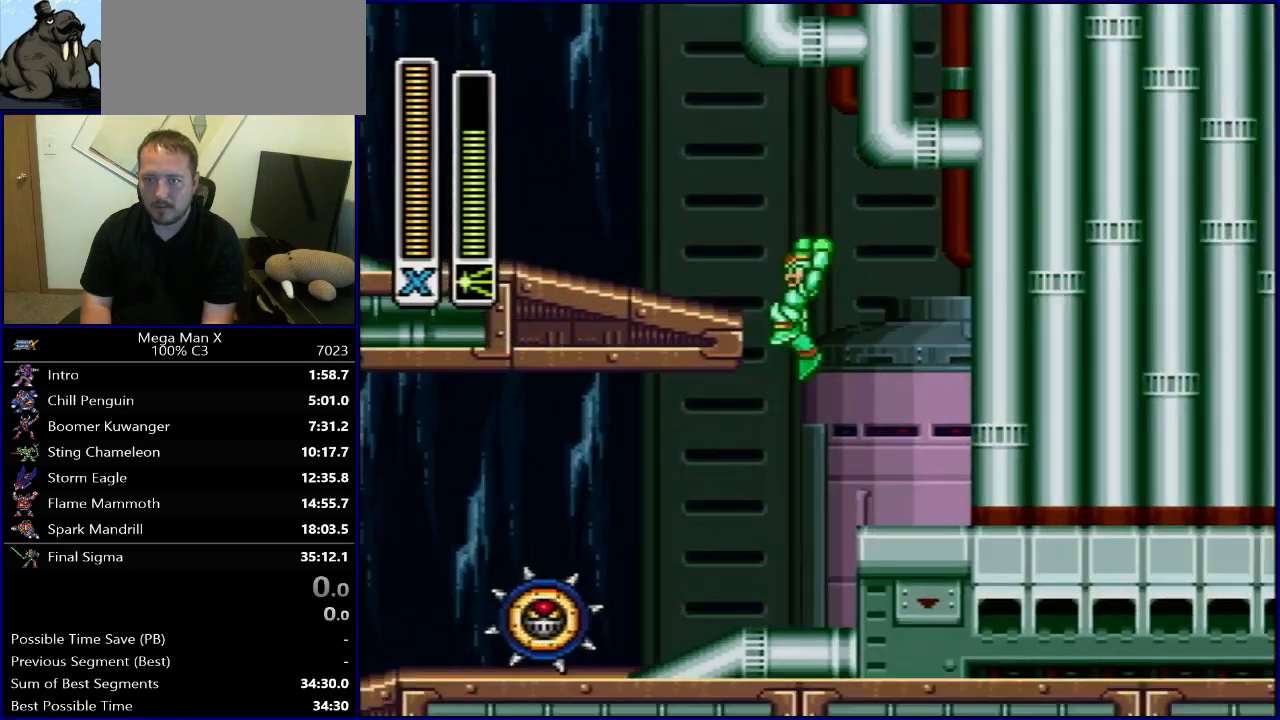
{"buttons": ["R1", "DPAD_LEFT"], "events": [[100, "R1", "up"], [133, "B", "up"], [183, "R1", "down"]]}
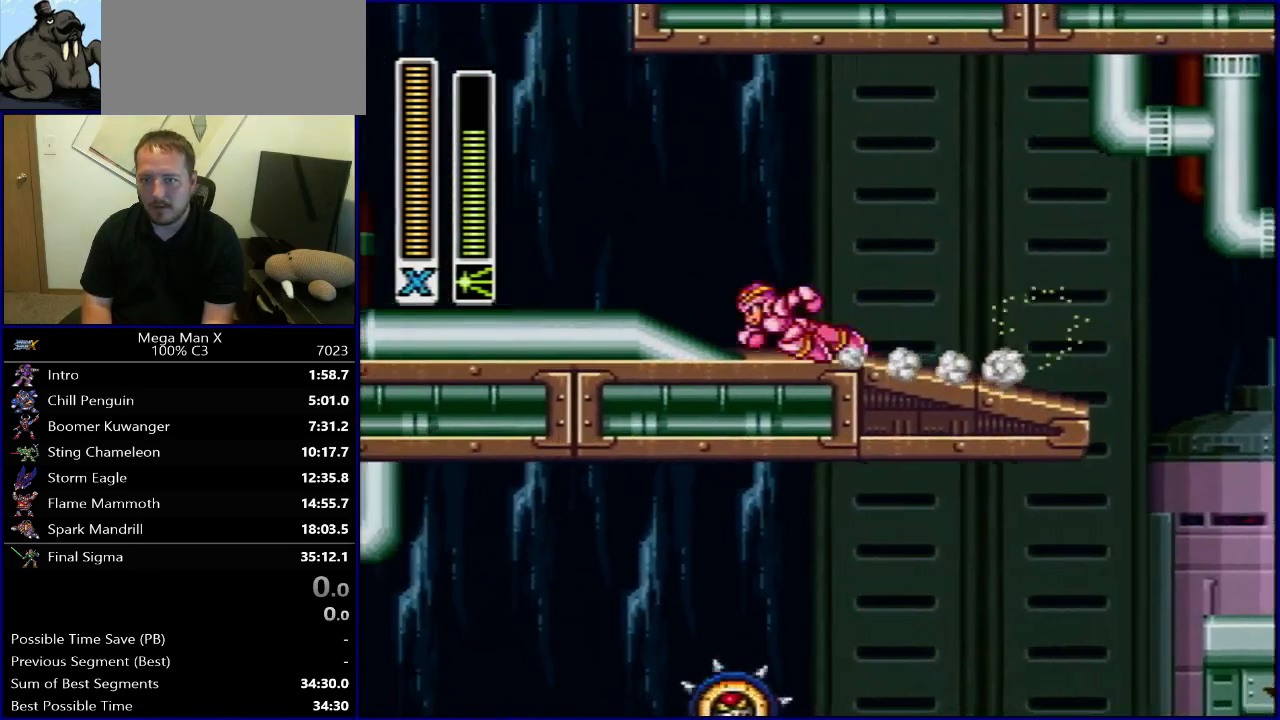
{"buttons": ["DPAD_LEFT"], "events": [[133, "B", "down"], [467, "B", "up"], [467, "R1", "up"]]}